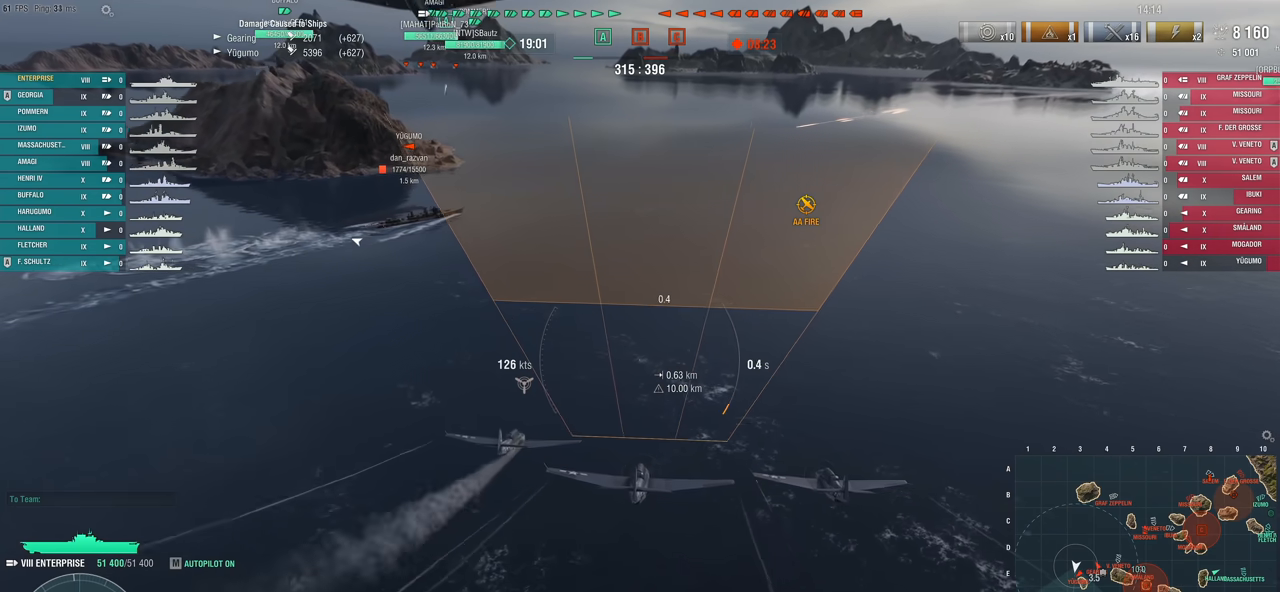
Gameplay with keyboard and mouse; each line is a JSON object with the keys and mouse buttons held at the frame after it. "events" lists presses ("down") and releases ("up") of "1", "2", "3", "4", "5", "a", "alt", "c", "caps_lock", "ctrl", "d", "e", "f", "g", "q", "r", "s", "shift", "space", "t", "tab", "v", "w", "x", "z", "mouse_left", "mouse_wheel" and "mouse_right" between this image and that frame as [ms after this image, input, new state], when the widget could be followed in between. "mouse_left", "mouse_wheel", "mouse_right" = the "left", "wheel", "right" buttons of the "mouse" list. No other keys are recorded. "wheel" means that the mouse wheel is clicked or scrolled. "mouse_move" is the direction in which the mouse moves at that frame (one of eight, or "still"), when it could be read.
{"keys": ["w"], "mouse": [], "mouse_move": "still", "events": []}
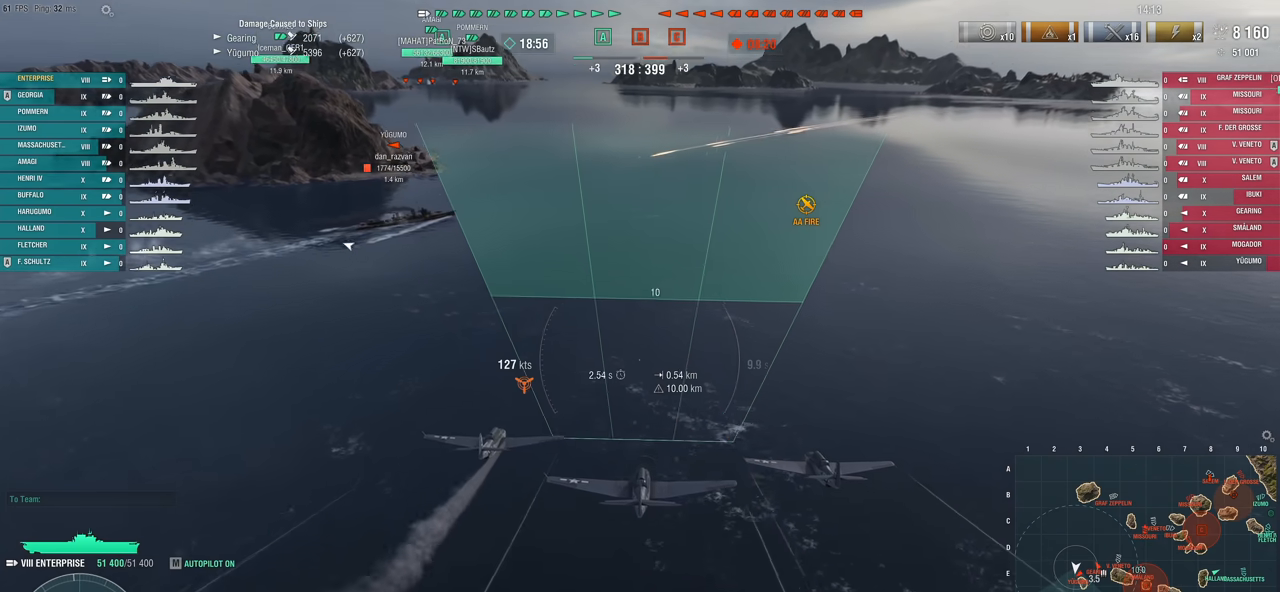
{"keys": ["w"], "mouse": [], "mouse_move": "still", "events": []}
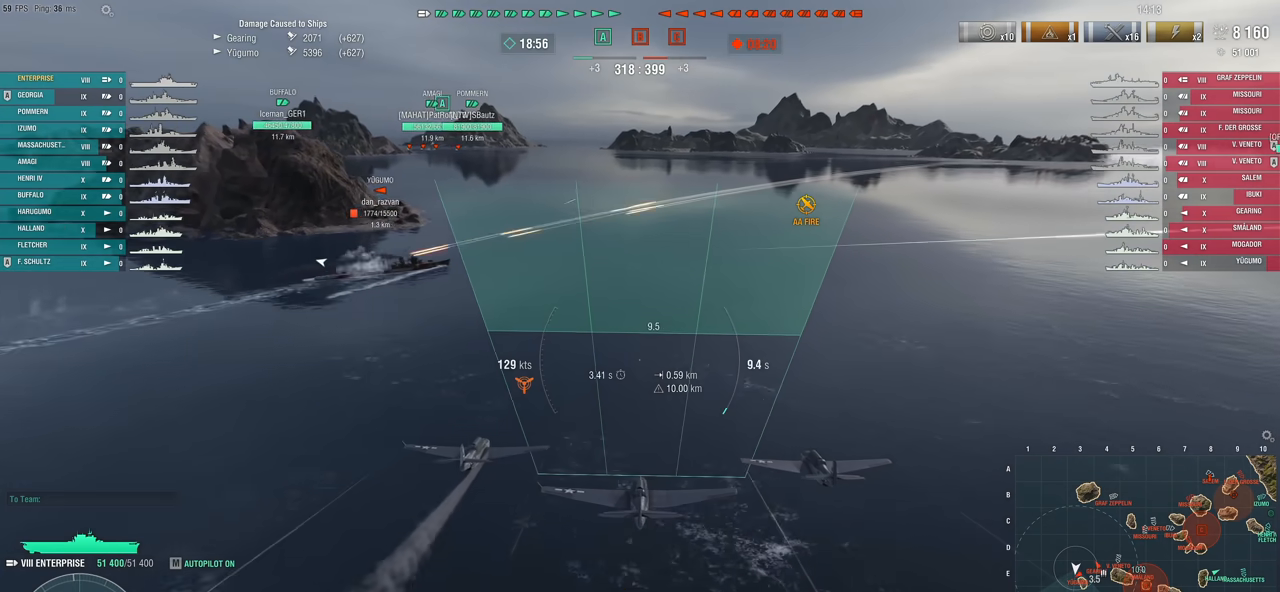
{"keys": ["w"], "mouse": [], "mouse_move": "still", "events": []}
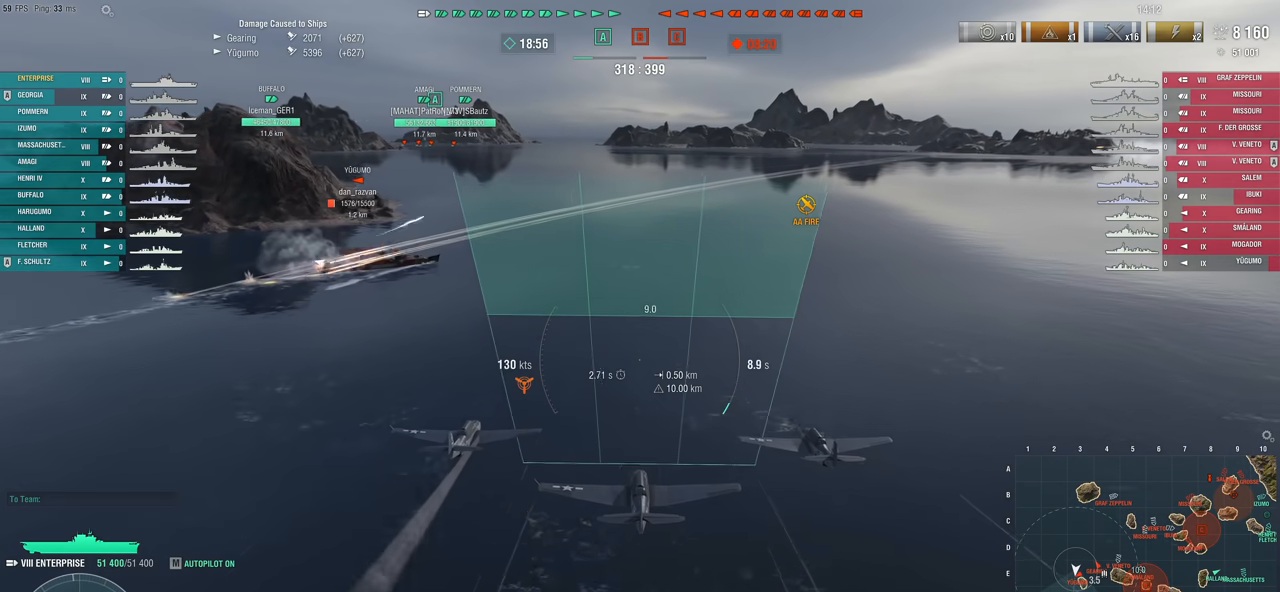
{"keys": ["w"], "mouse": [], "mouse_move": "still", "events": []}
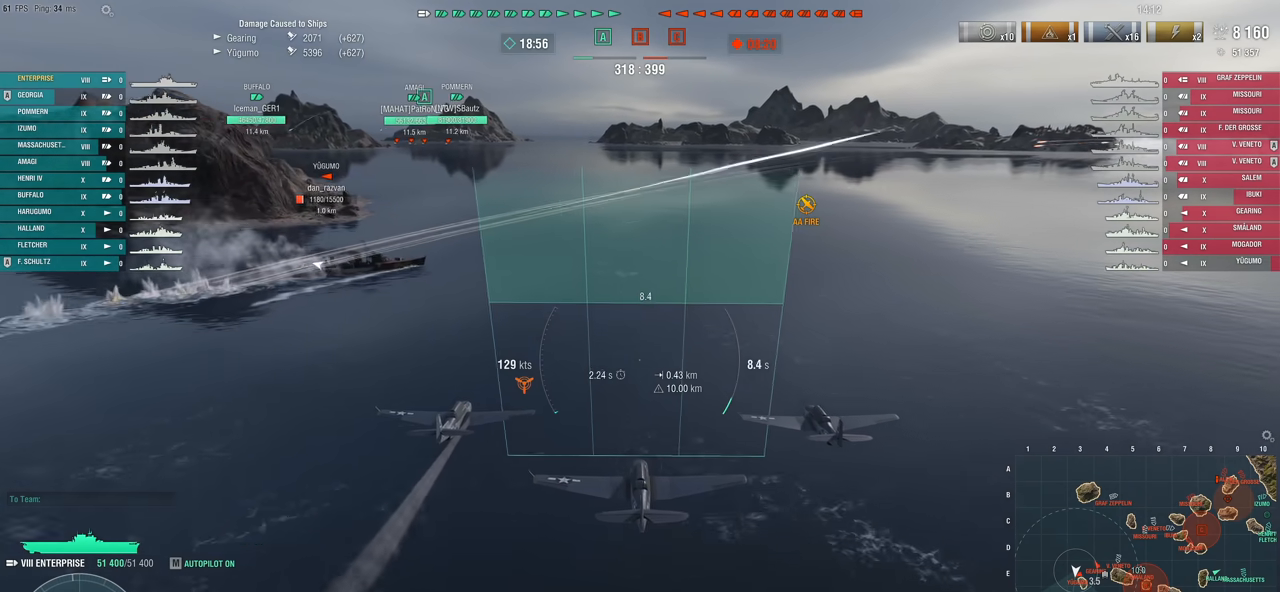
{"keys": ["w"], "mouse": [], "mouse_move": "still", "events": []}
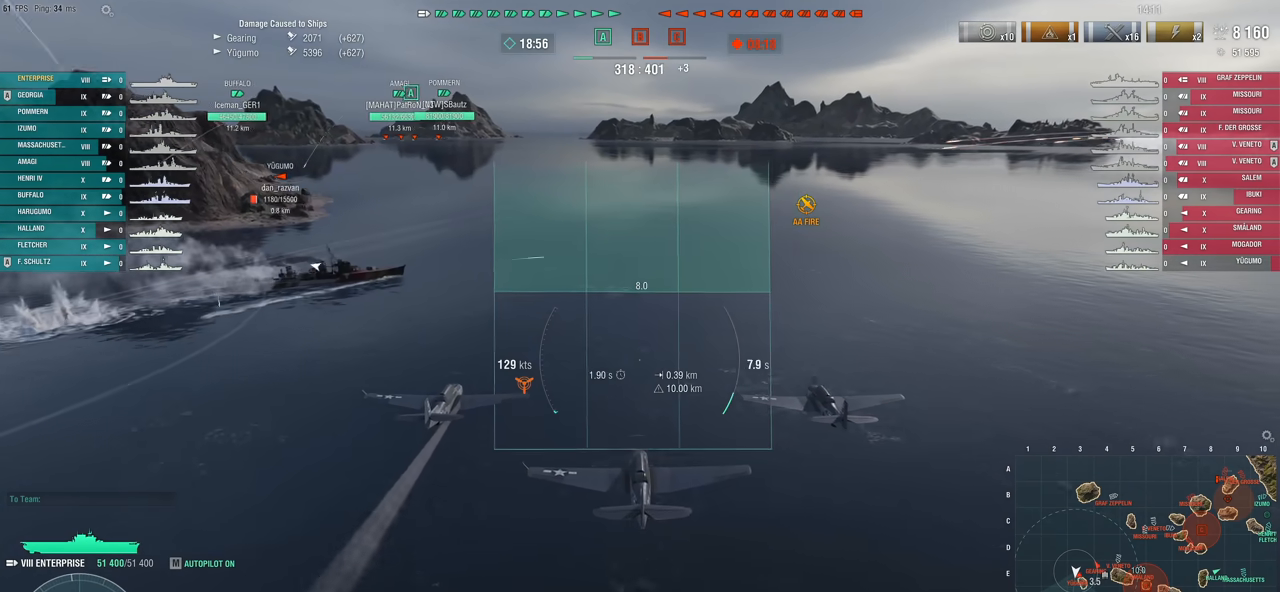
{"keys": [], "mouse": ["left"], "mouse_move": "still", "events": [[83, "mouse_left", "down"], [133, "w", "up"], [217, "mouse_left", "up"], [400, "mouse_left", "down"]]}
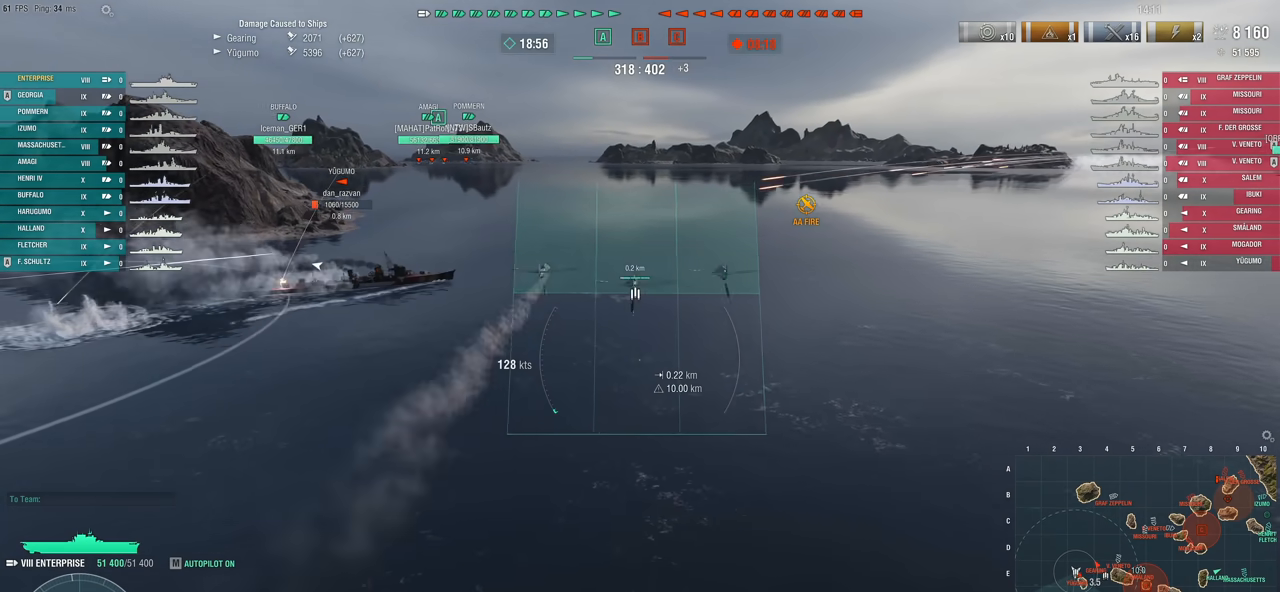
{"keys": [], "mouse": [], "mouse_move": "left", "events": [[50, "f", "down"], [50, "mouse_left", "up"], [100, "mouse_left", "down"], [150, "f", "up"], [183, "mouse_left", "up"], [283, "f", "down"], [283, "mouse_left", "down"], [333, "f", "up"], [383, "mouse_left", "up"]]}
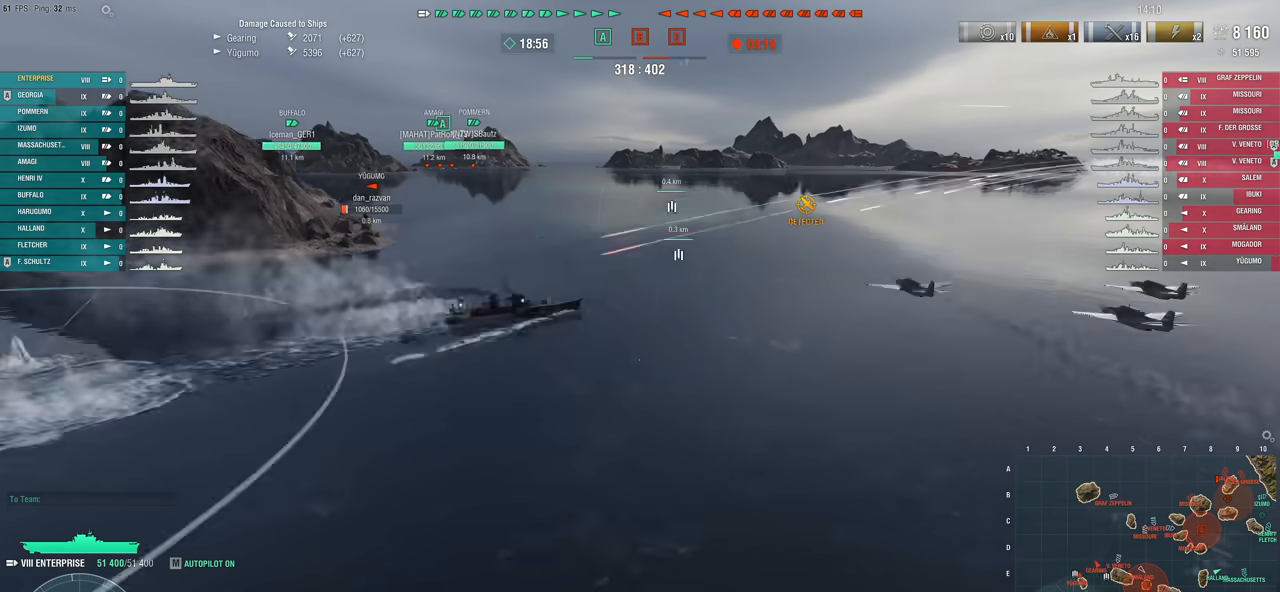
{"keys": [], "mouse": [], "mouse_move": "down", "events": []}
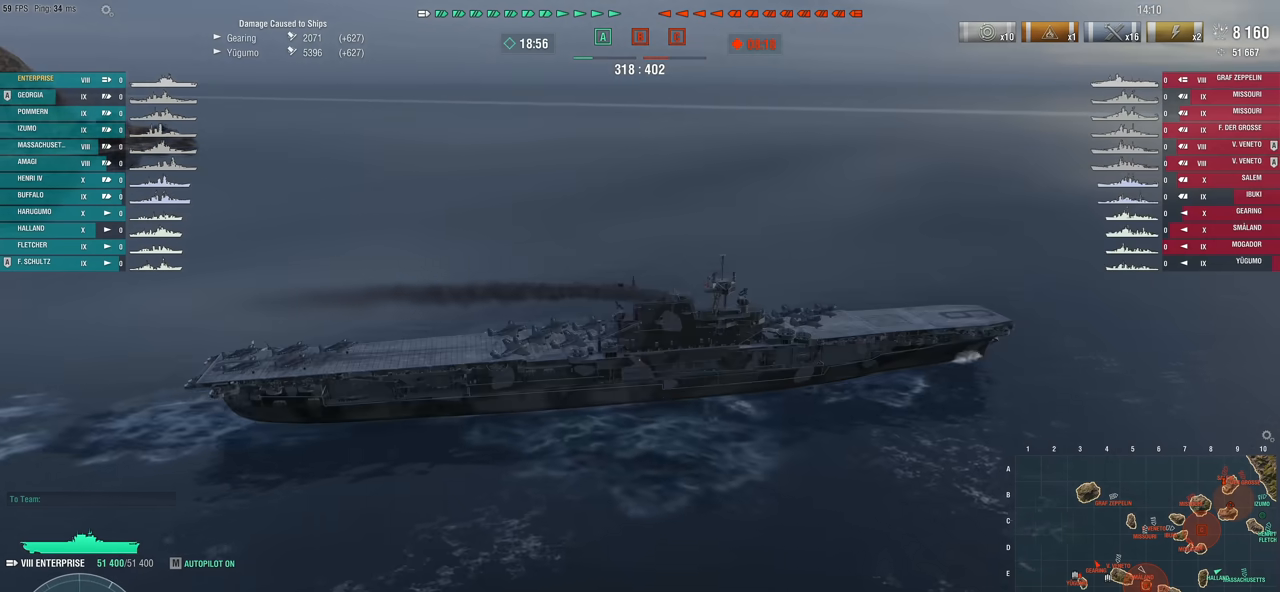
{"keys": [], "mouse": [], "mouse_move": "still", "events": []}
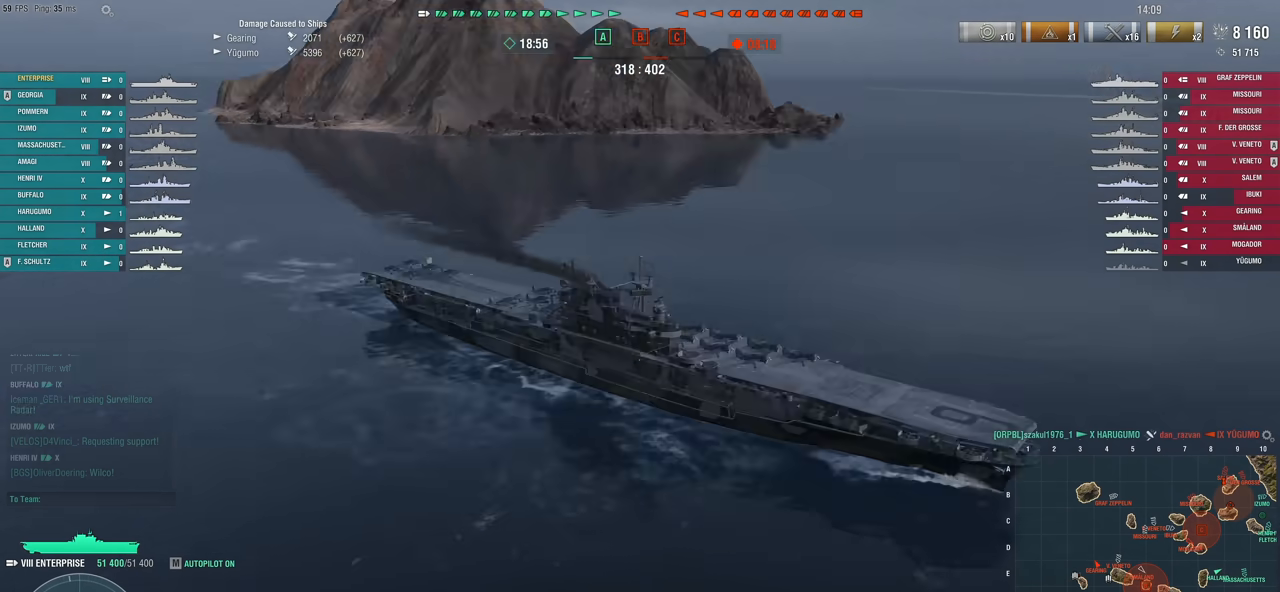
{"keys": [], "mouse": [], "mouse_move": "up-left", "events": []}
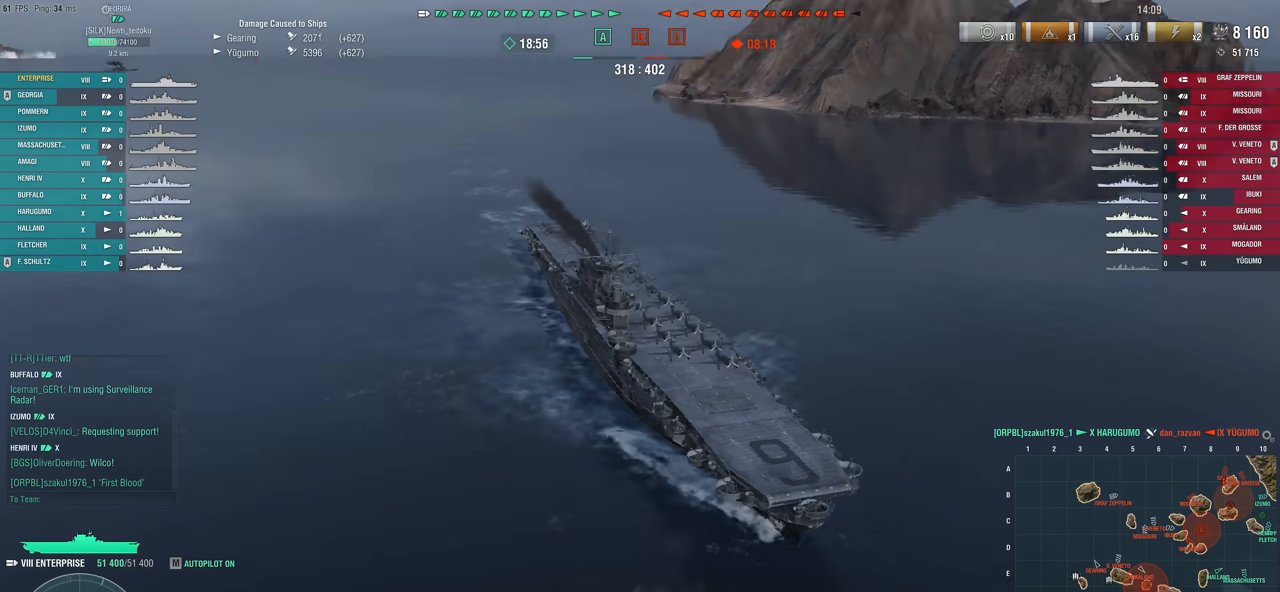
{"keys": ["3"], "mouse": [], "mouse_move": "still", "events": [[250, "3", "down"], [350, "3", "up"], [433, "3", "down"]]}
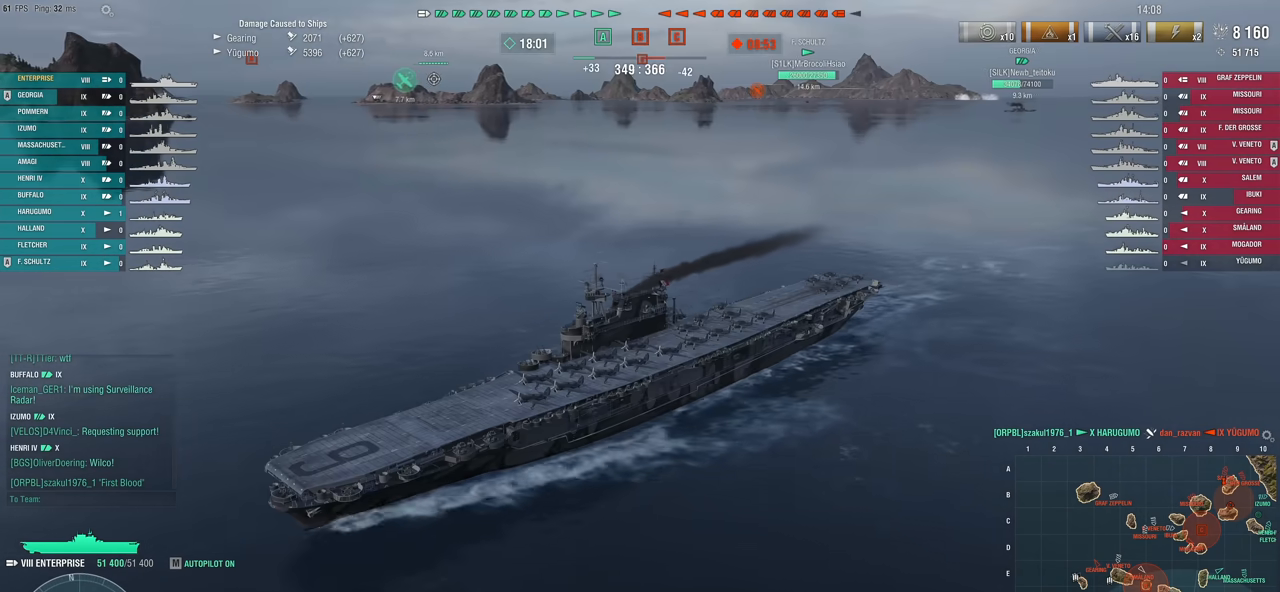
{"keys": ["d"], "mouse": [], "mouse_move": "still", "events": [[33, "3", "up"], [450, "d", "down"]]}
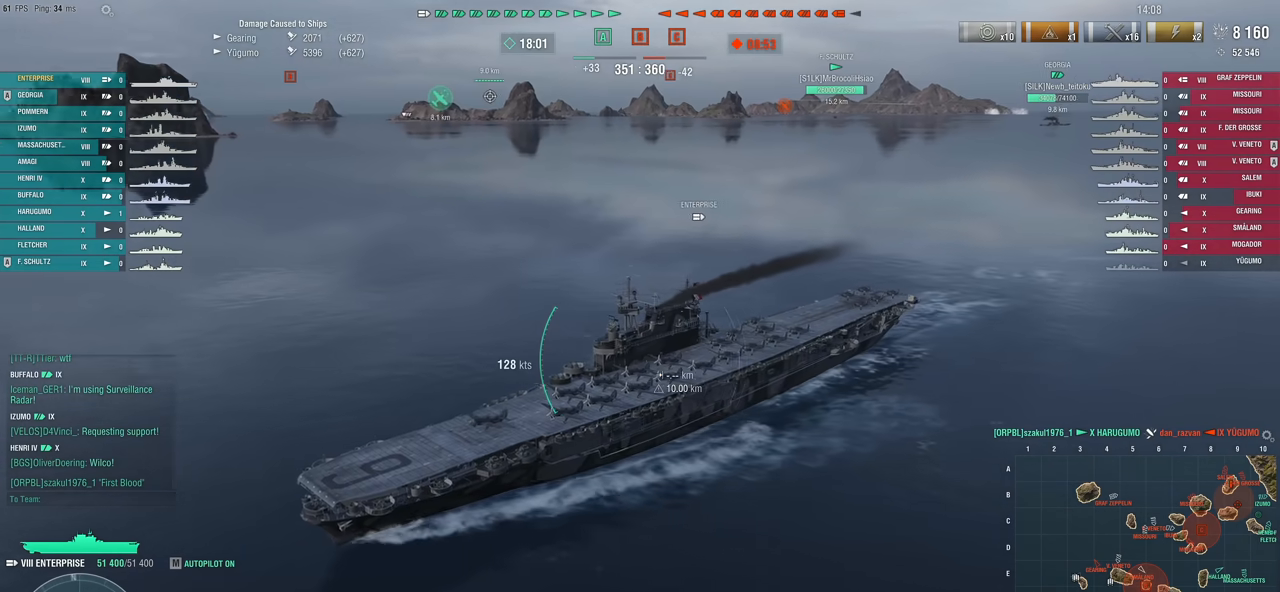
{"keys": ["d", "w"], "mouse": [], "mouse_move": "still", "events": [[483, "w", "down"]]}
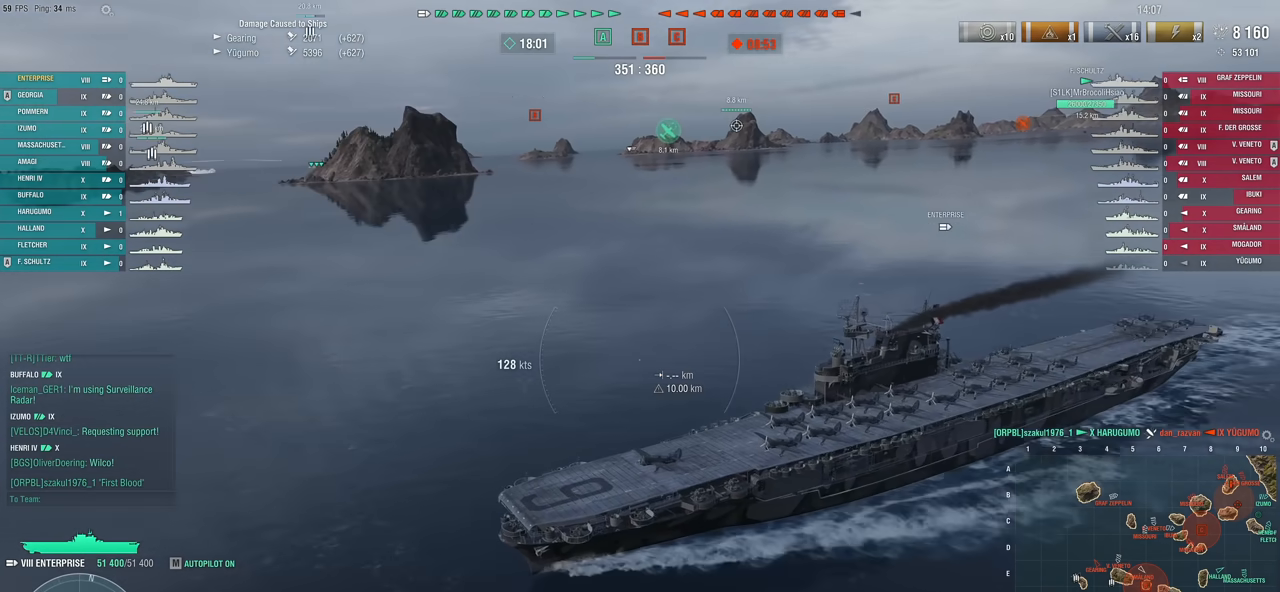
{"keys": ["d", "w"], "mouse": [], "mouse_move": "right", "events": []}
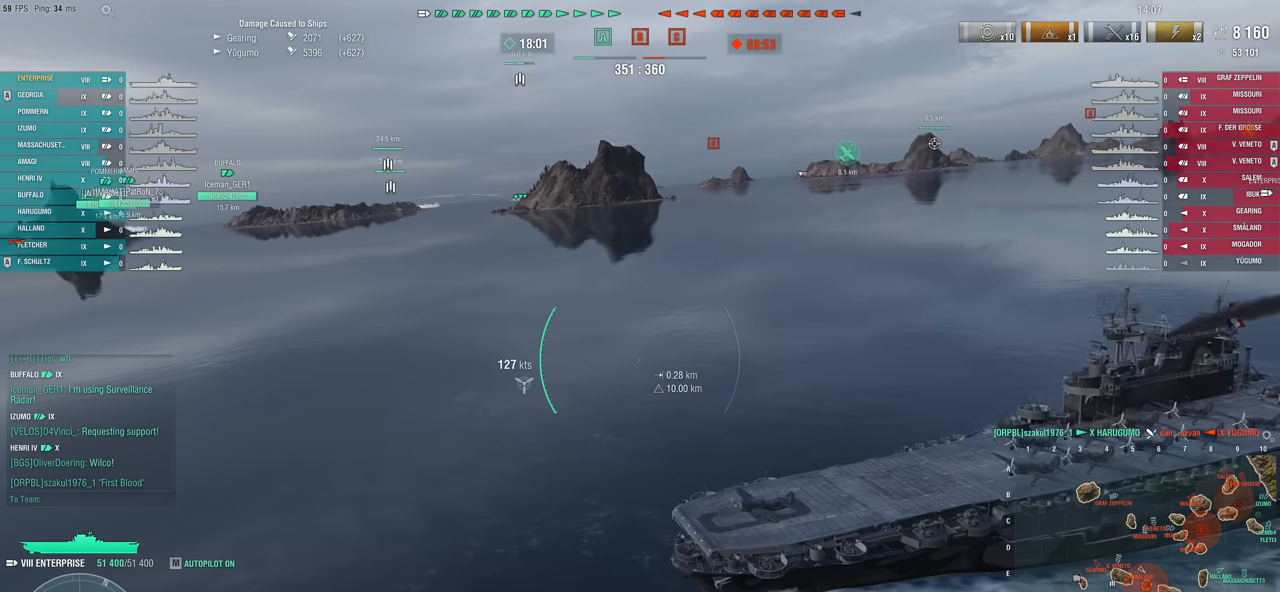
{"keys": ["d", "w"], "mouse": [], "mouse_move": "still", "events": []}
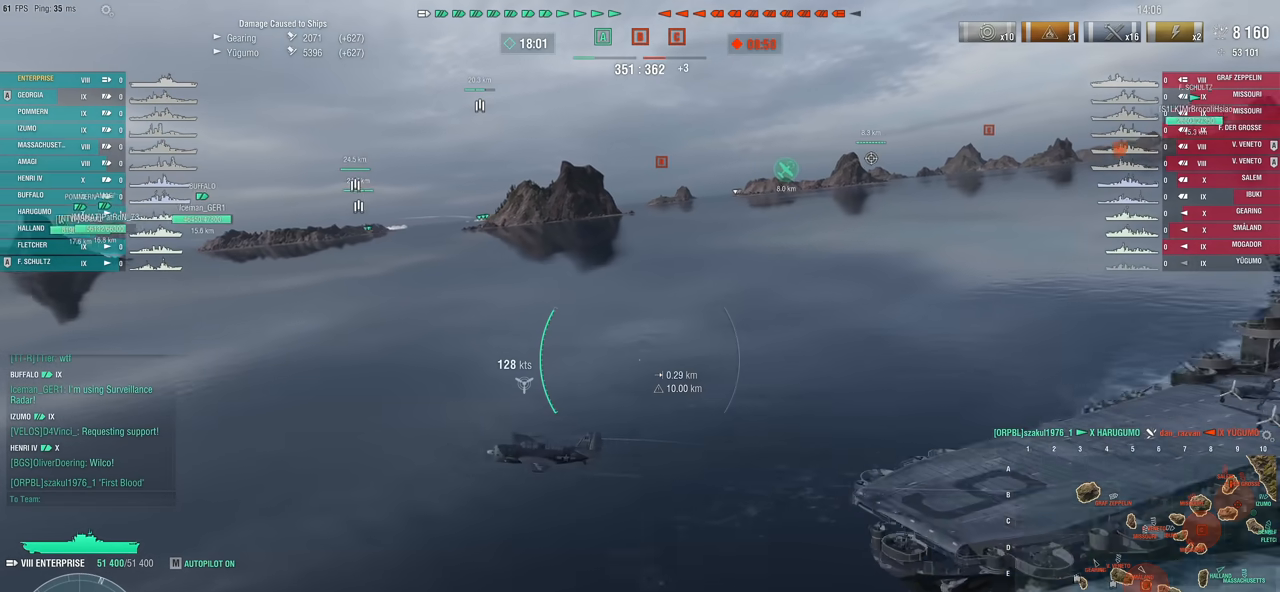
{"keys": ["d", "w"], "mouse": [], "mouse_move": "left", "events": []}
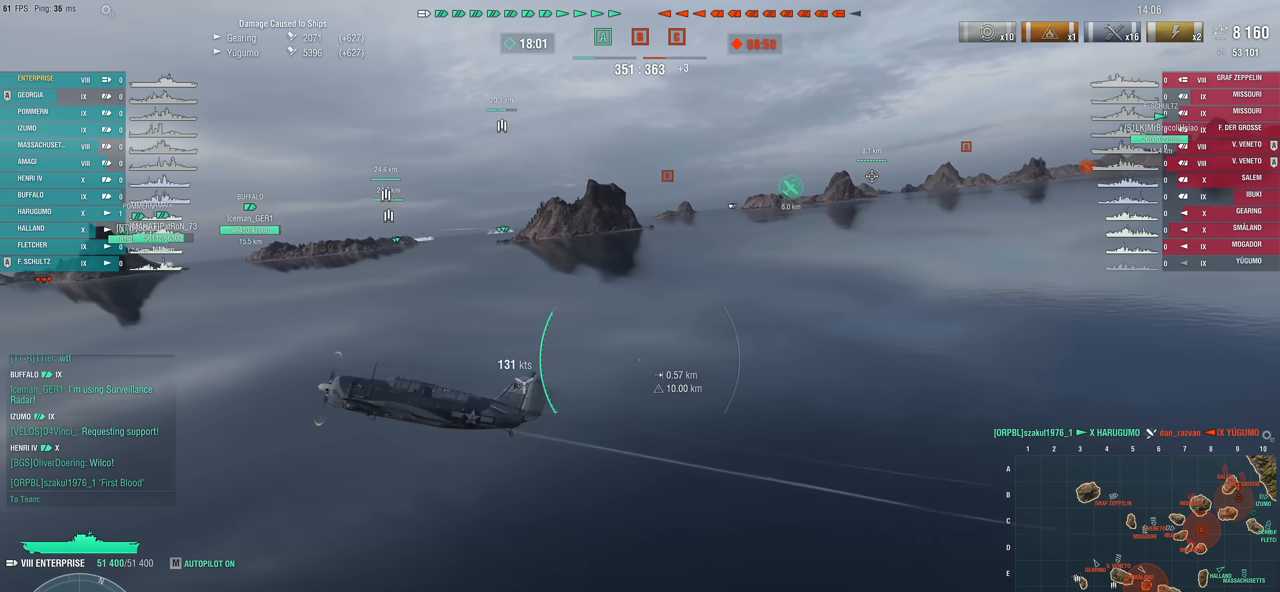
{"keys": ["d", "w"], "mouse": [], "mouse_move": "still", "events": []}
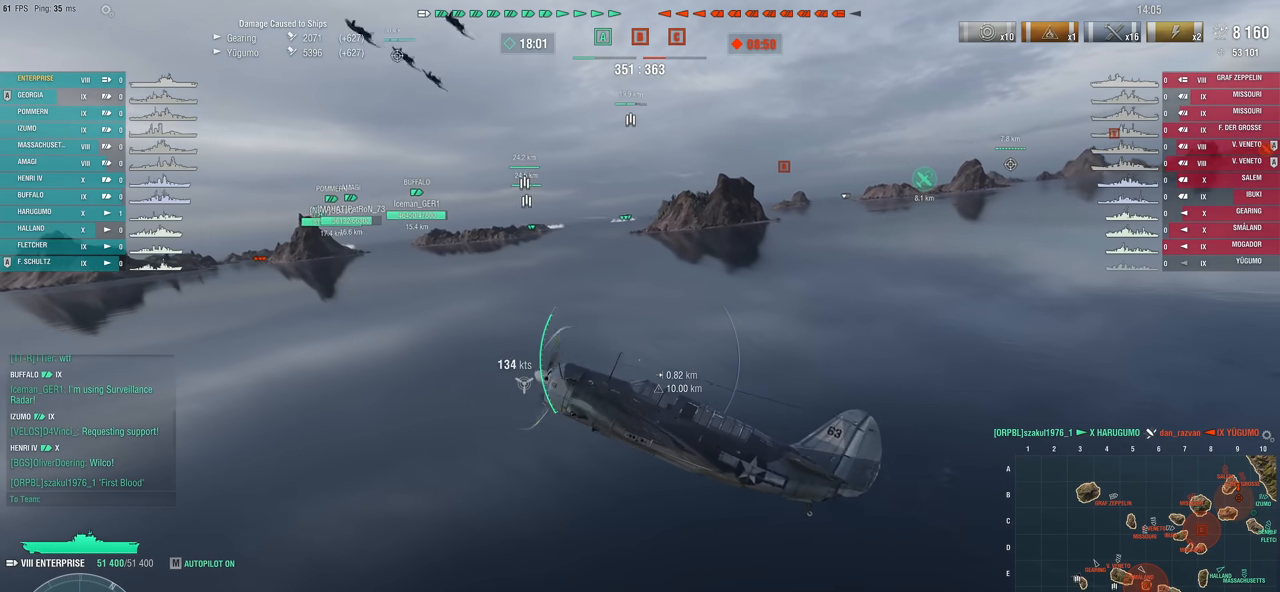
{"keys": ["d", "w"], "mouse": [], "mouse_move": "still", "events": []}
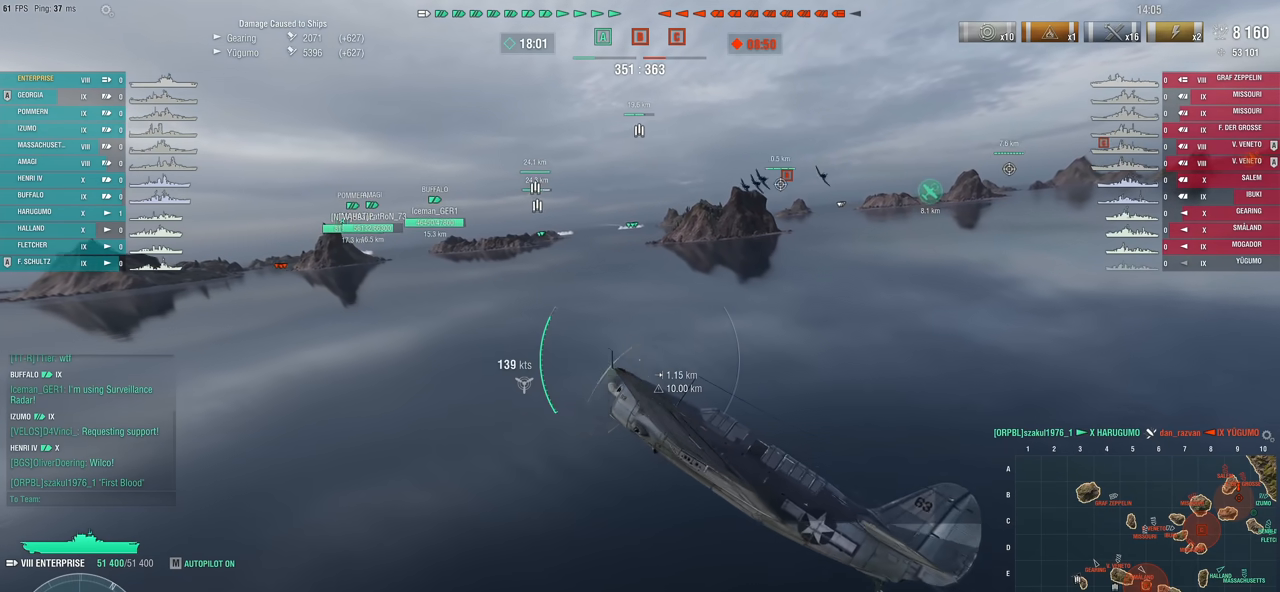
{"keys": ["w"], "mouse": [], "mouse_move": "still", "events": [[133, "d", "up"]]}
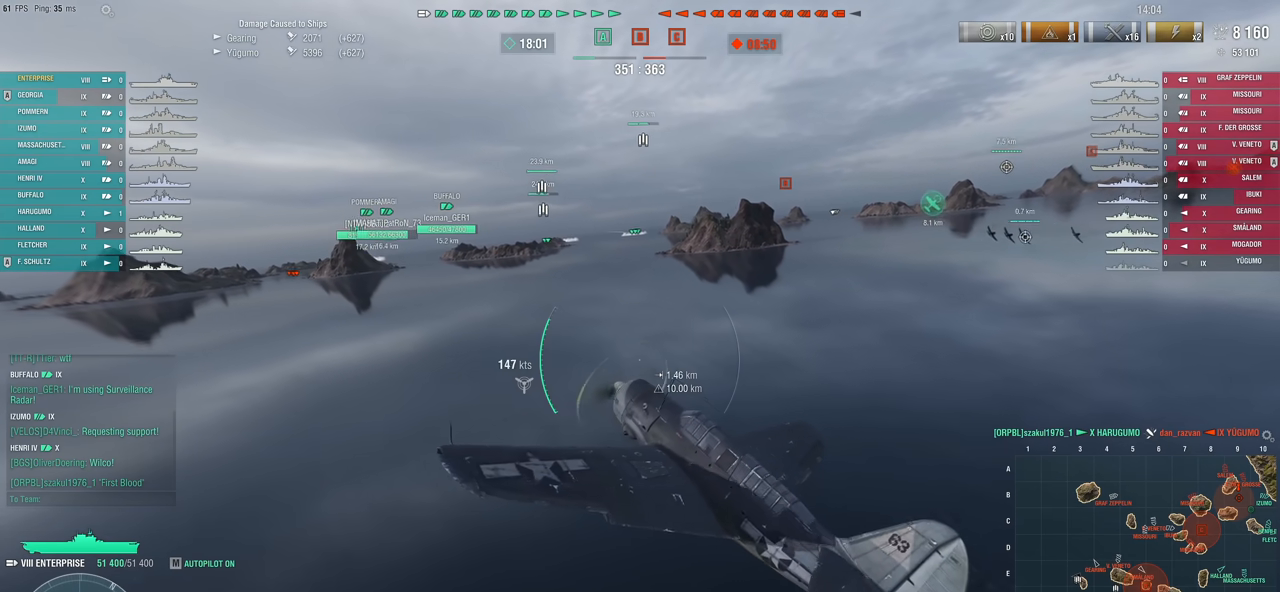
{"keys": ["w"], "mouse": [], "mouse_move": "right", "events": []}
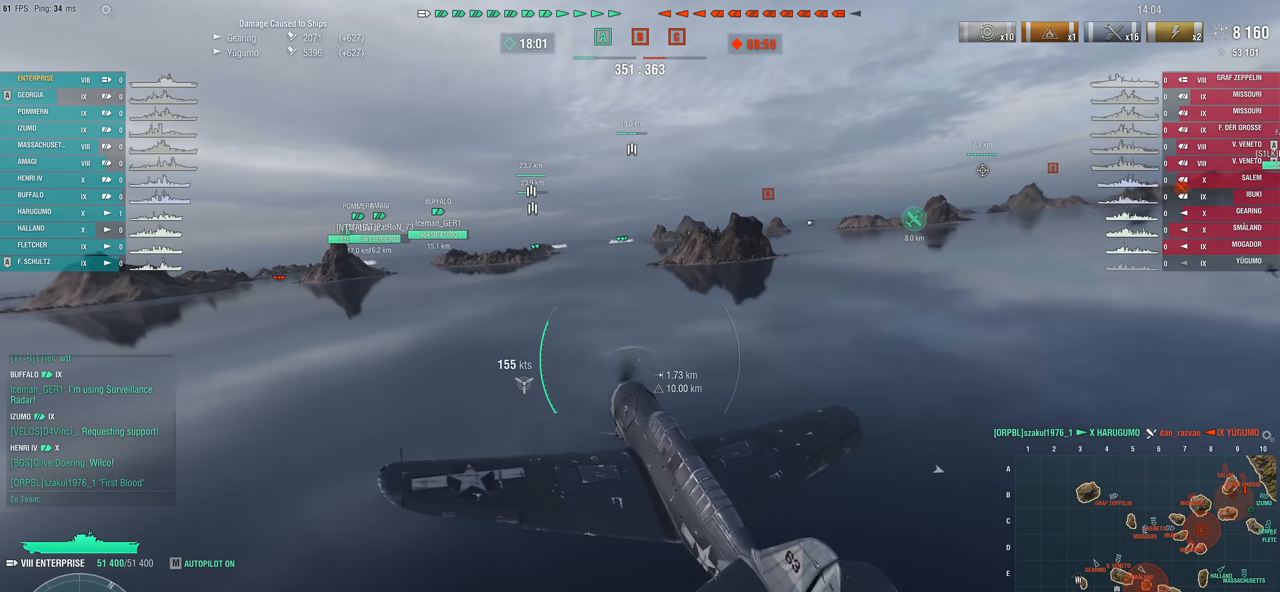
{"keys": [], "mouse": [], "mouse_move": "still", "events": [[417, "w", "up"]]}
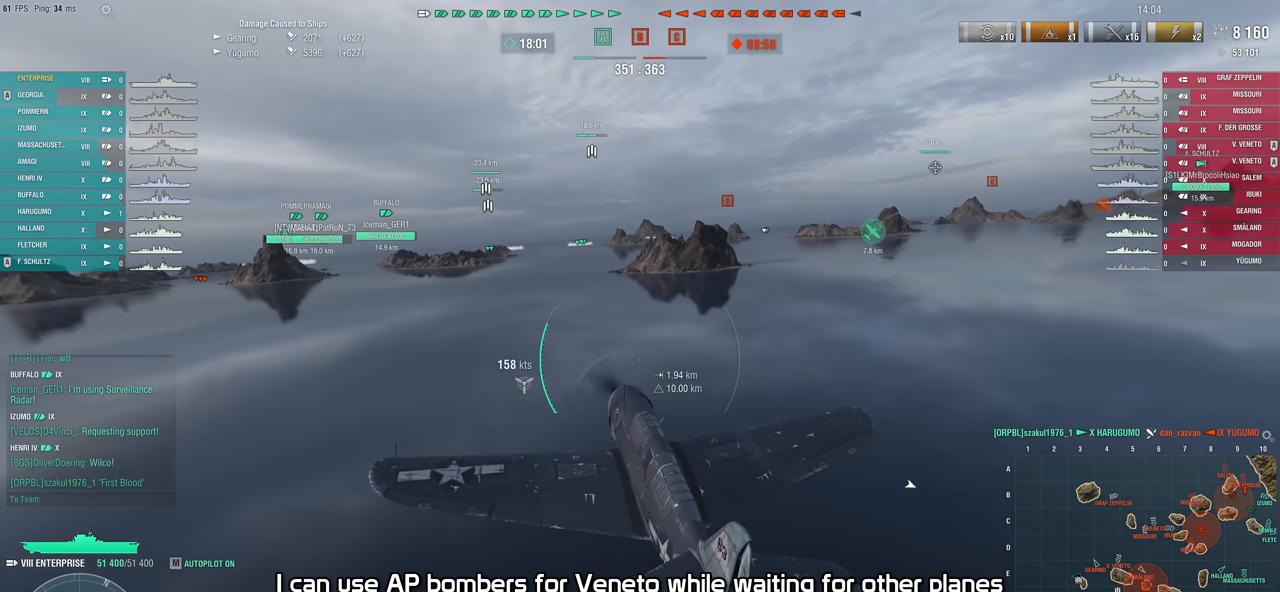
{"keys": [], "mouse": [], "mouse_move": "still", "events": []}
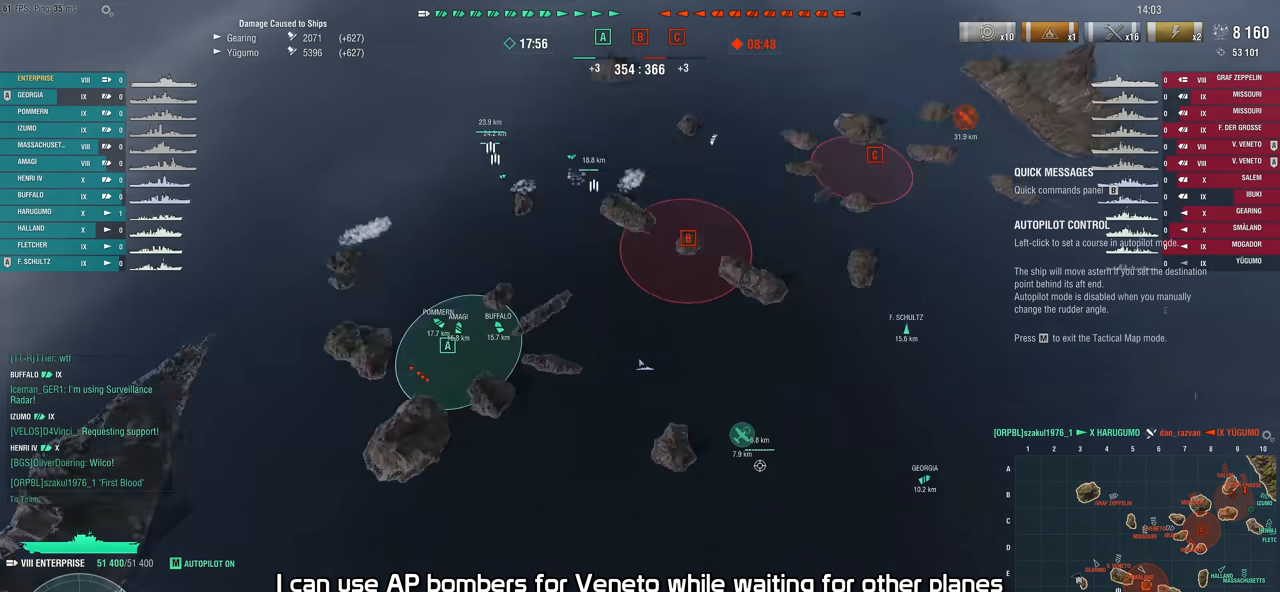
{"keys": [], "mouse": [], "mouse_move": "down-left", "events": []}